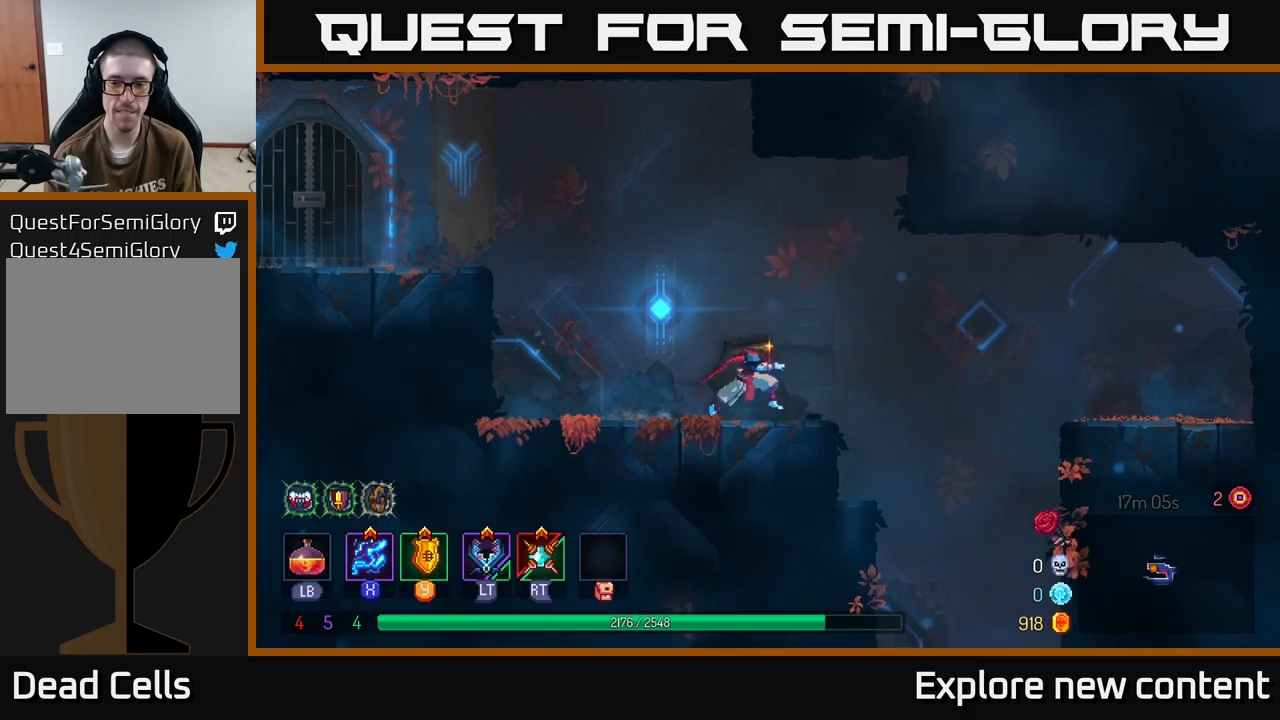
Gameplay with a controller (Xbox layout); each line is a JSON object with the inputs held at the frame after it. "events" lists button and stick changes between this image and that frame as [ms after this image, input, new state], when the widget could be followed in between. Not read: L3.
{"buttons": [], "left_stick": "center", "right_stick": "center", "events": [[216, "A", "down"], [350, "A", "up"]]}
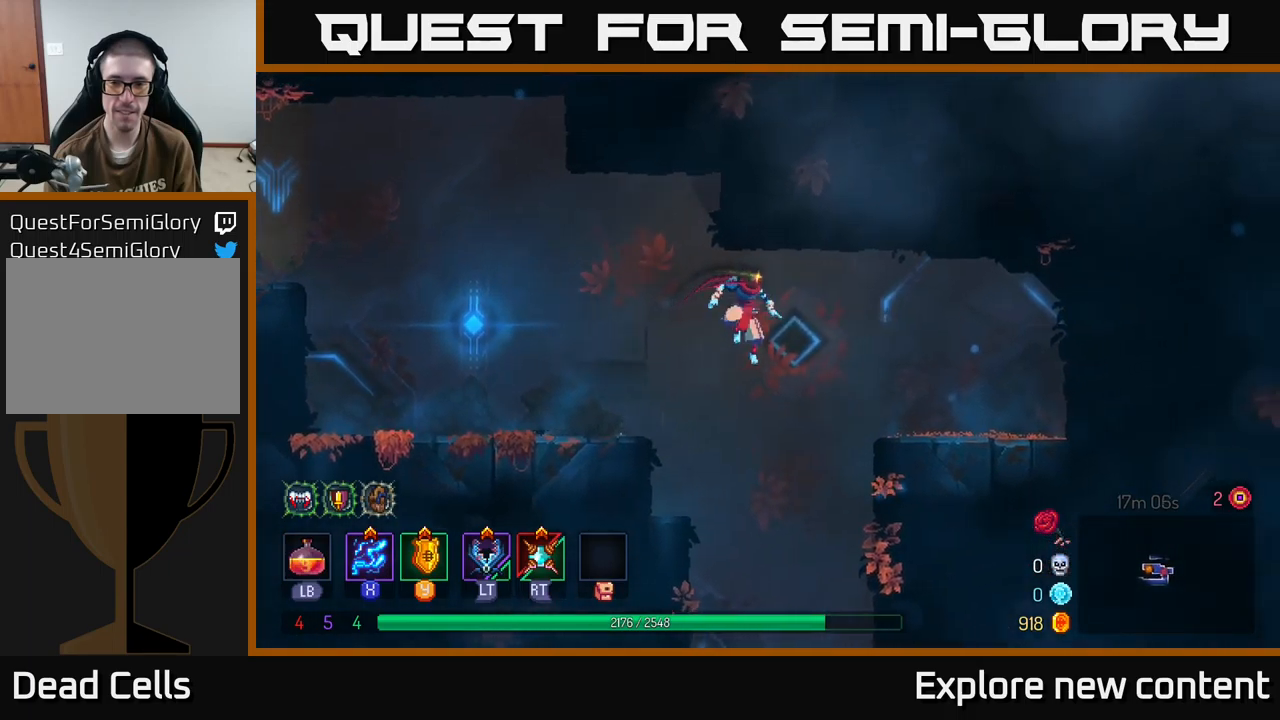
{"buttons": ["A"], "left_stick": "down", "right_stick": "center", "events": [[383, "left_stick", "down"], [500, "A", "down"]]}
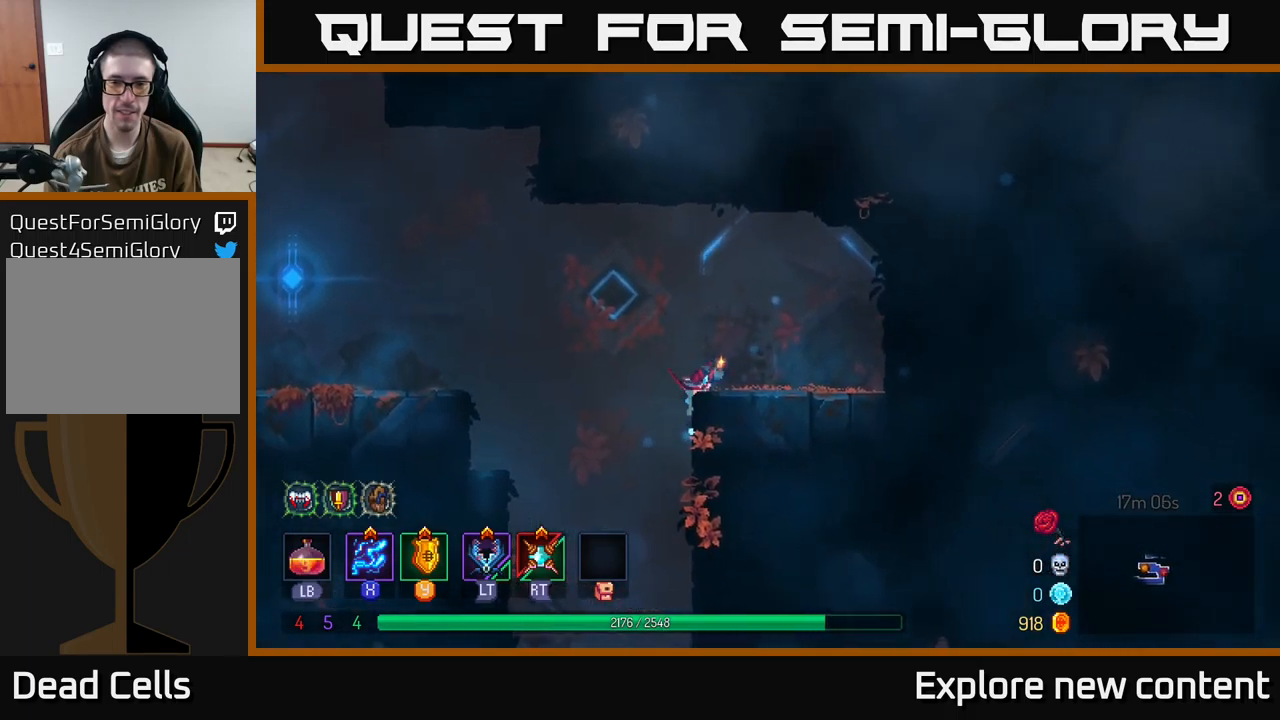
{"buttons": [], "left_stick": "left", "right_stick": "center", "events": [[133, "A", "up"], [183, "left_stick", "center"], [450, "left_stick", "left"]]}
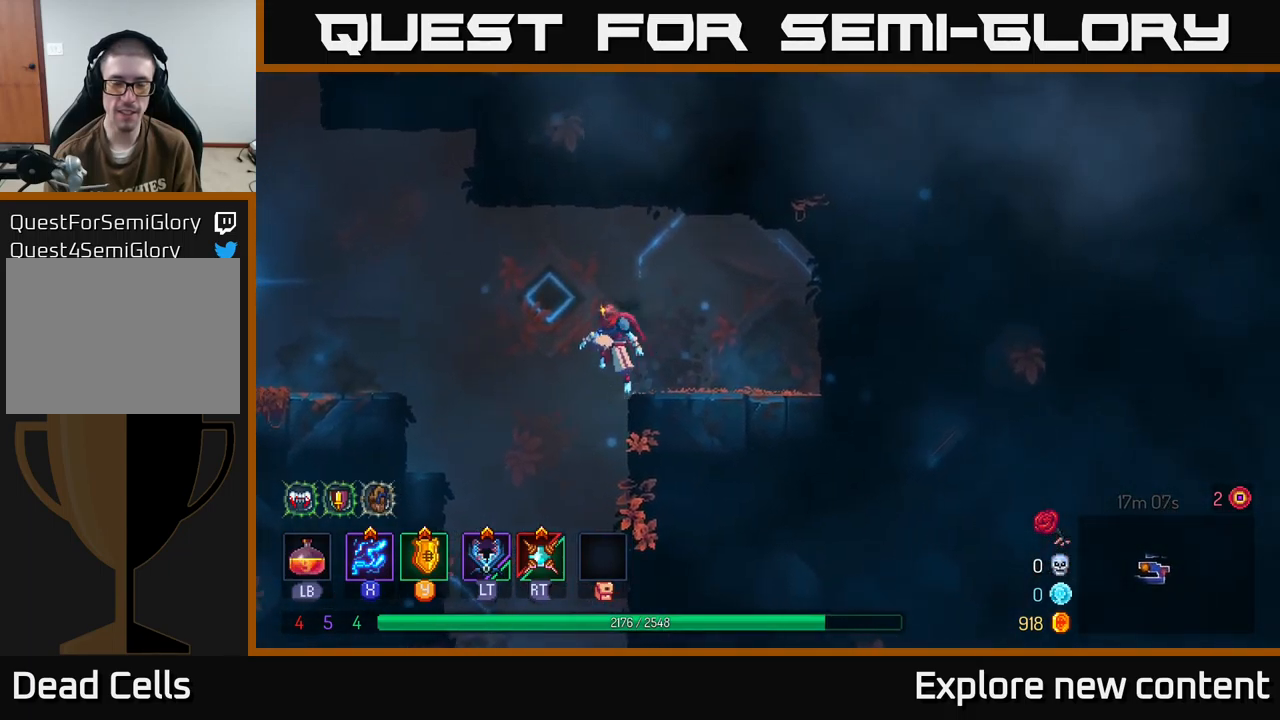
{"buttons": [], "left_stick": "left", "right_stick": "center", "events": []}
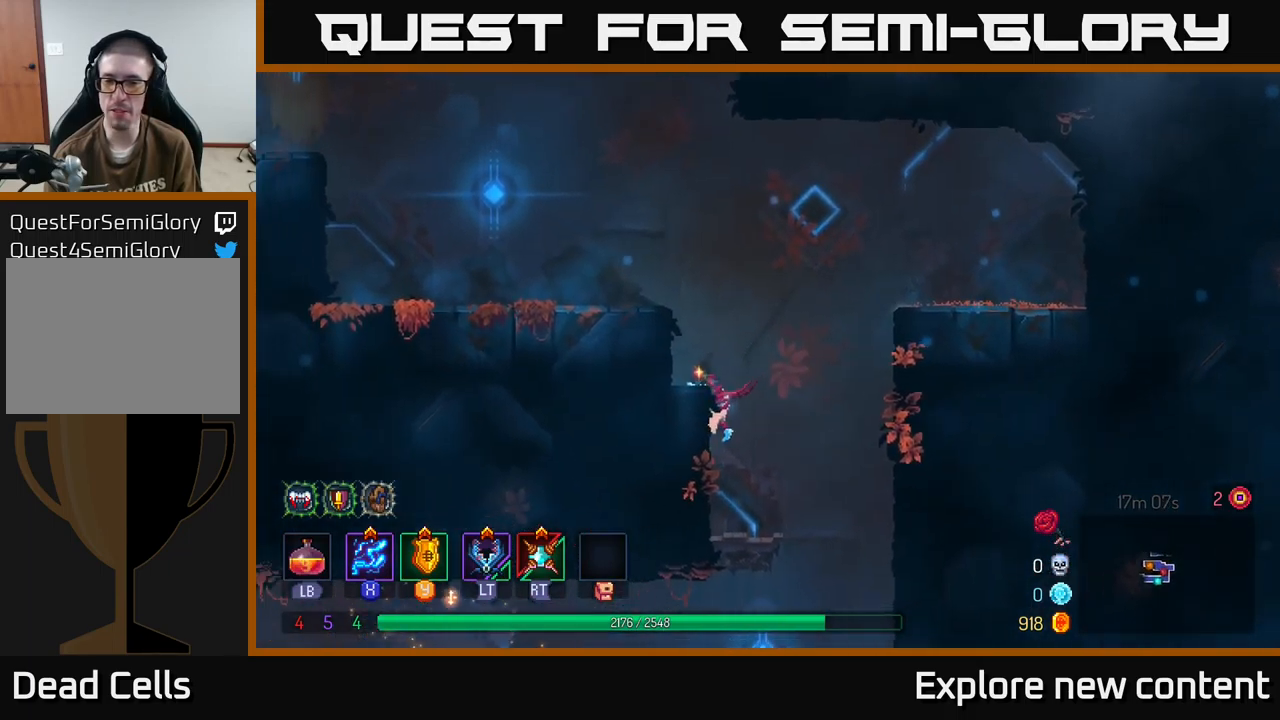
{"buttons": [], "left_stick": "down", "right_stick": "center", "events": [[66, "left_stick", "center"], [366, "left_stick", "down"]]}
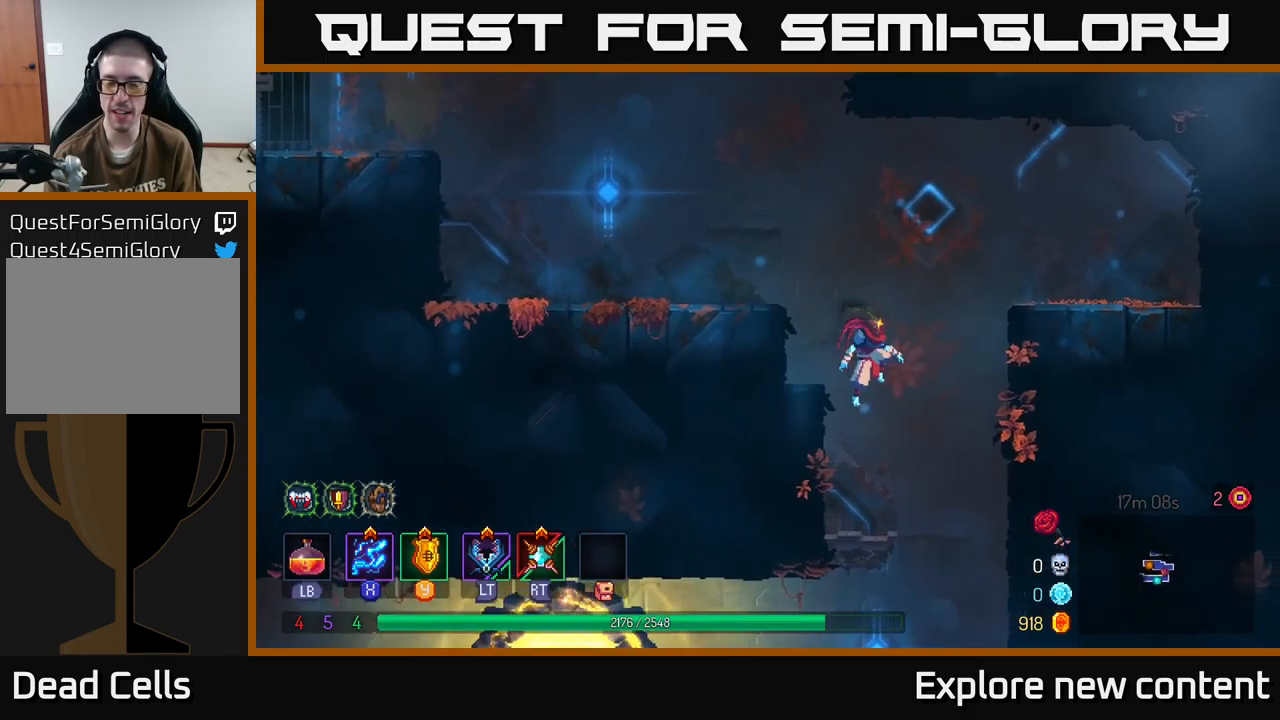
{"buttons": [], "left_stick": "center", "right_stick": "center", "events": [[16, "left_stick", "center"], [150, "left_stick", "left"], [266, "left_stick", "center"]]}
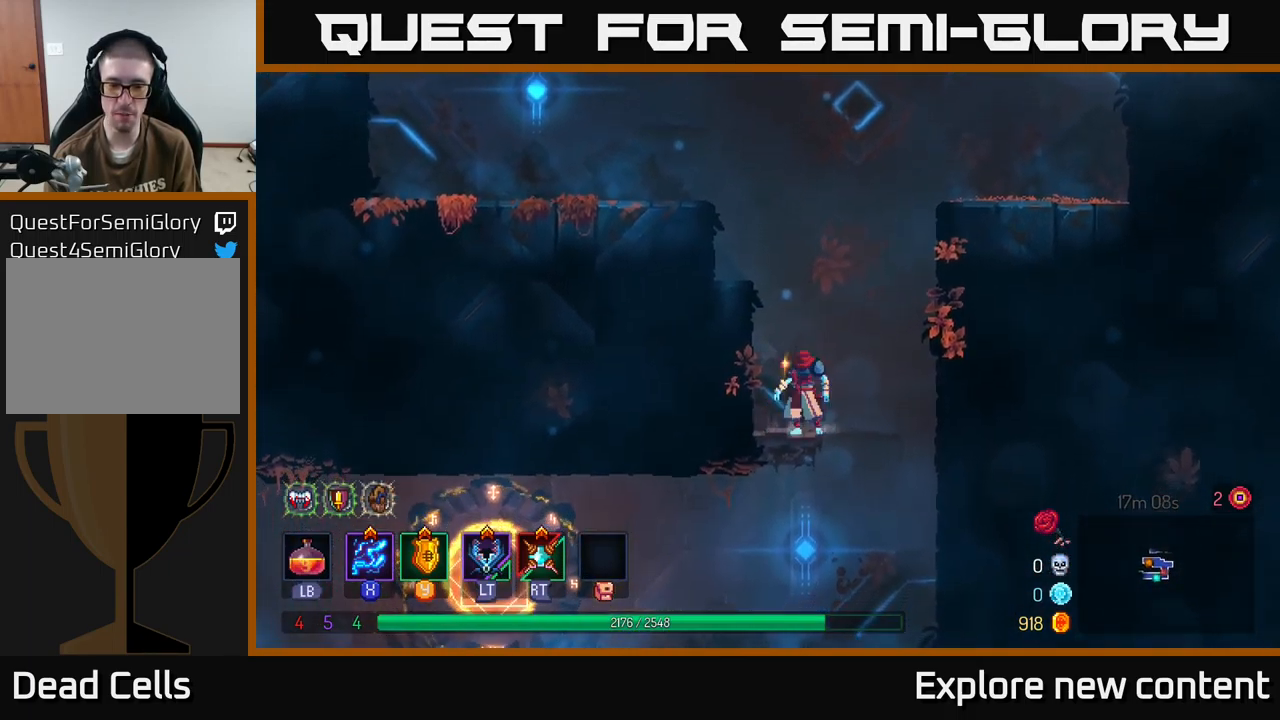
{"buttons": [], "left_stick": "left", "right_stick": "center", "events": [[166, "left_stick", "down"], [183, "A", "down"], [333, "A", "up"], [383, "left_stick", "center"], [433, "left_stick", "left"]]}
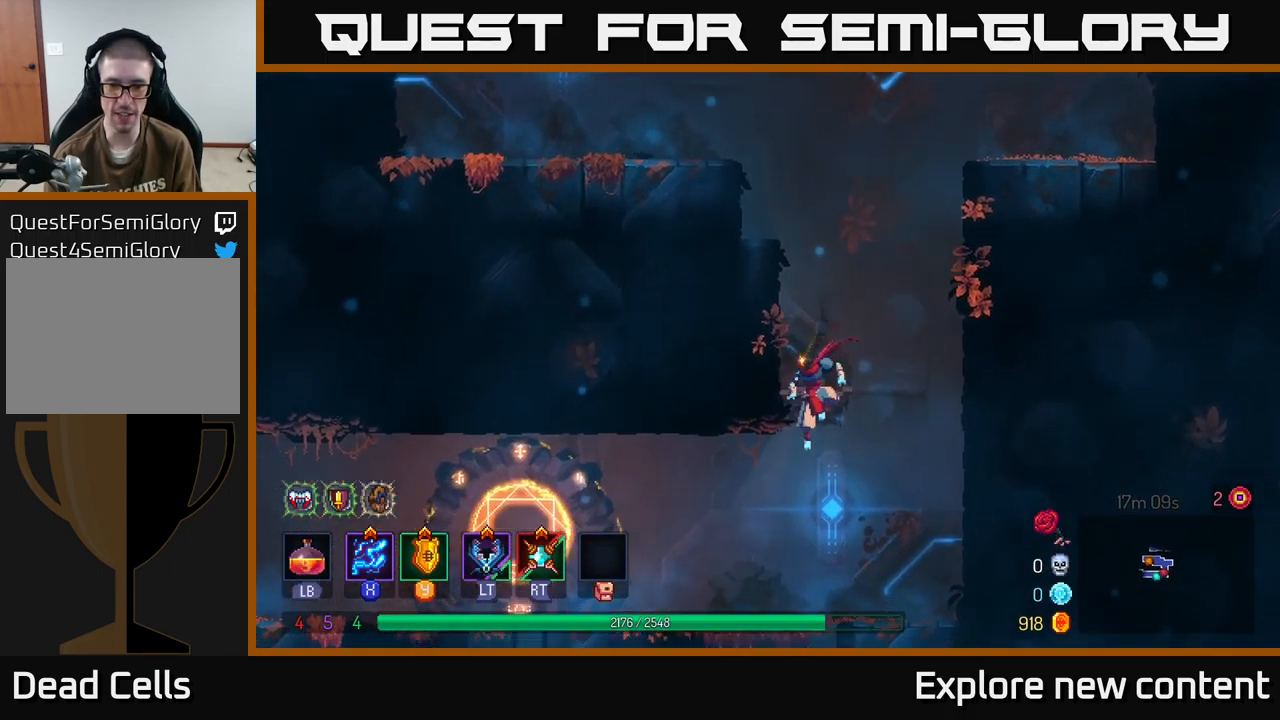
{"buttons": [], "left_stick": "left", "right_stick": "center", "events": [[266, "B", "down"], [400, "B", "up"]]}
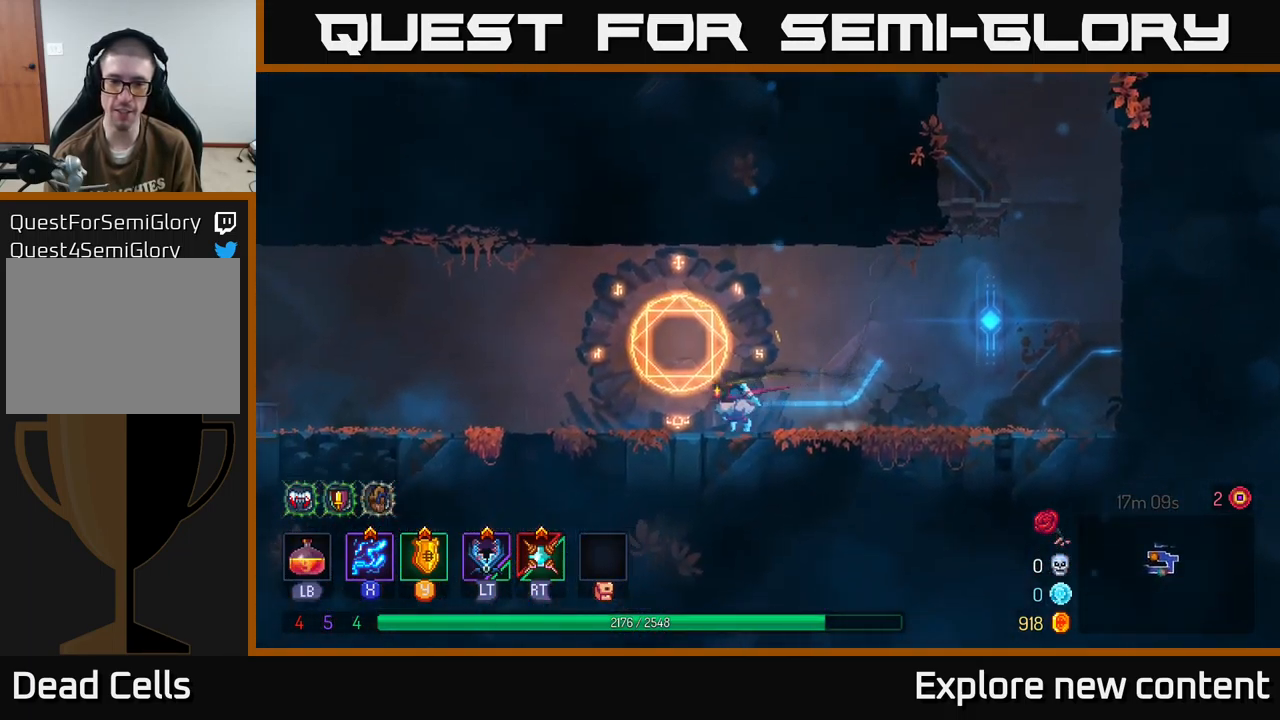
{"buttons": ["A"], "left_stick": "left", "right_stick": "center", "events": [[450, "A", "down"]]}
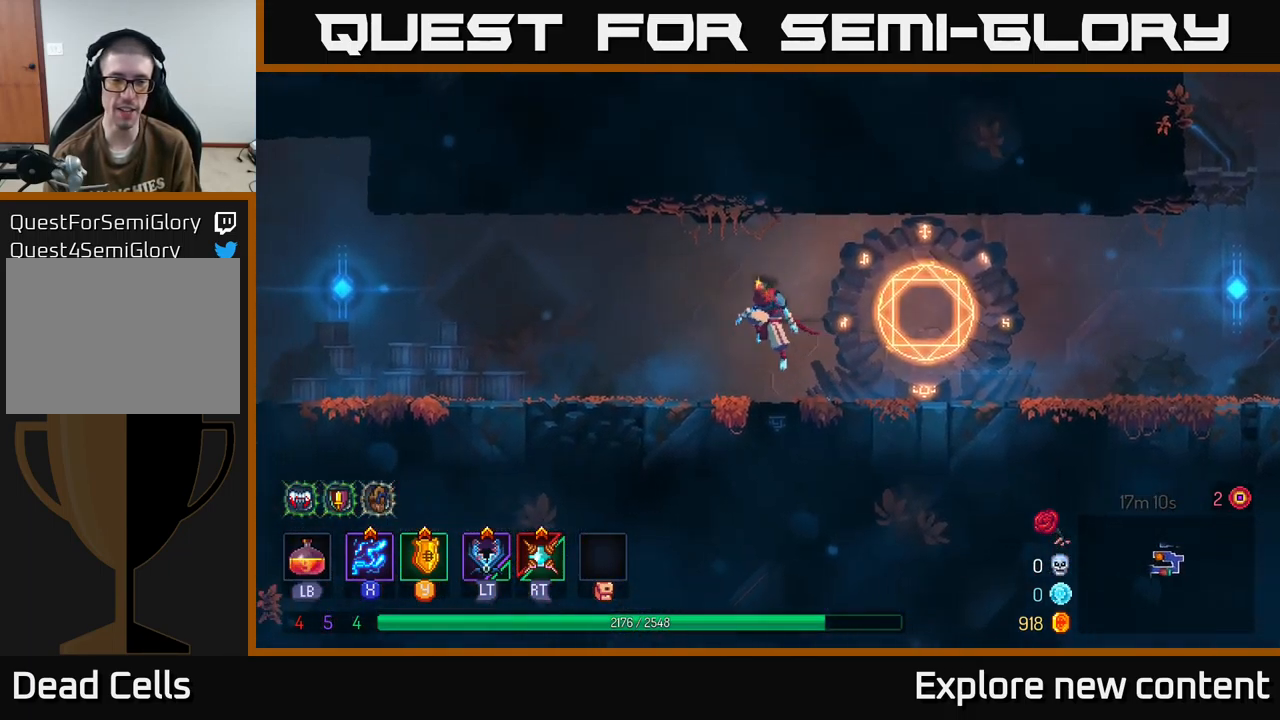
{"buttons": ["B"], "left_stick": "left", "right_stick": "center", "events": [[100, "A", "up"], [500, "B", "down"]]}
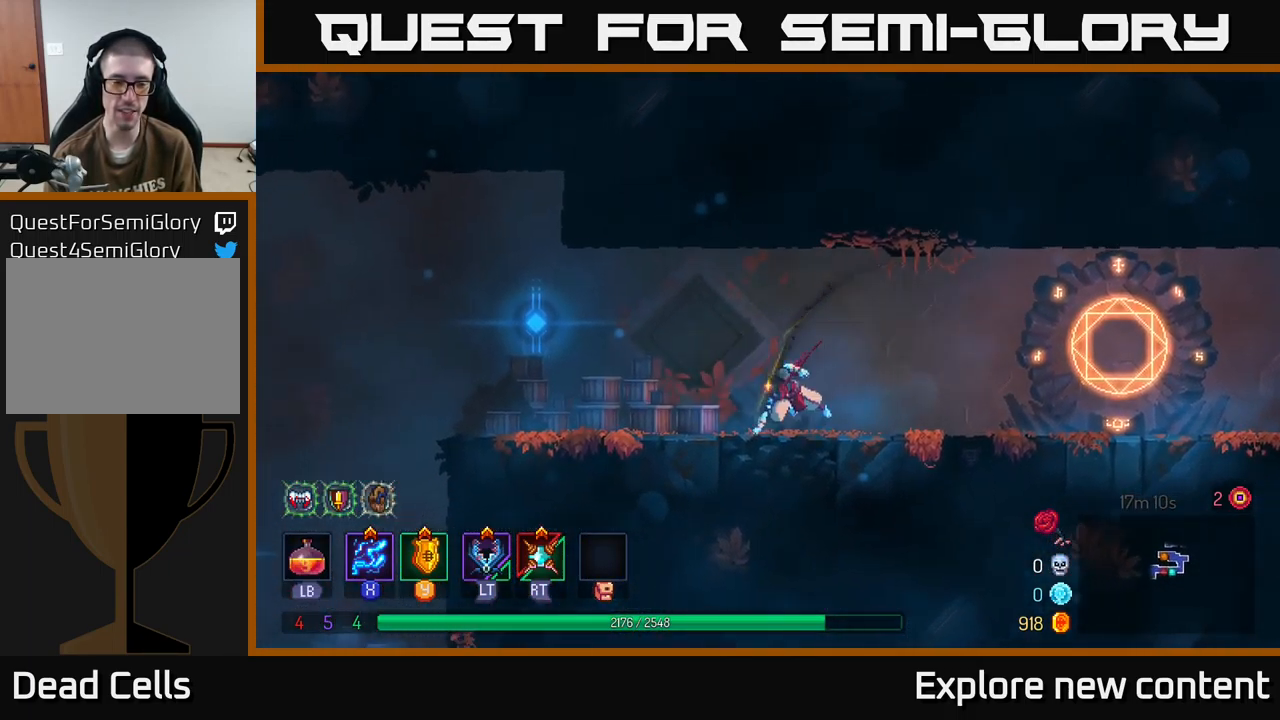
{"buttons": [], "left_stick": "left", "right_stick": "center", "events": [[183, "B", "up"]]}
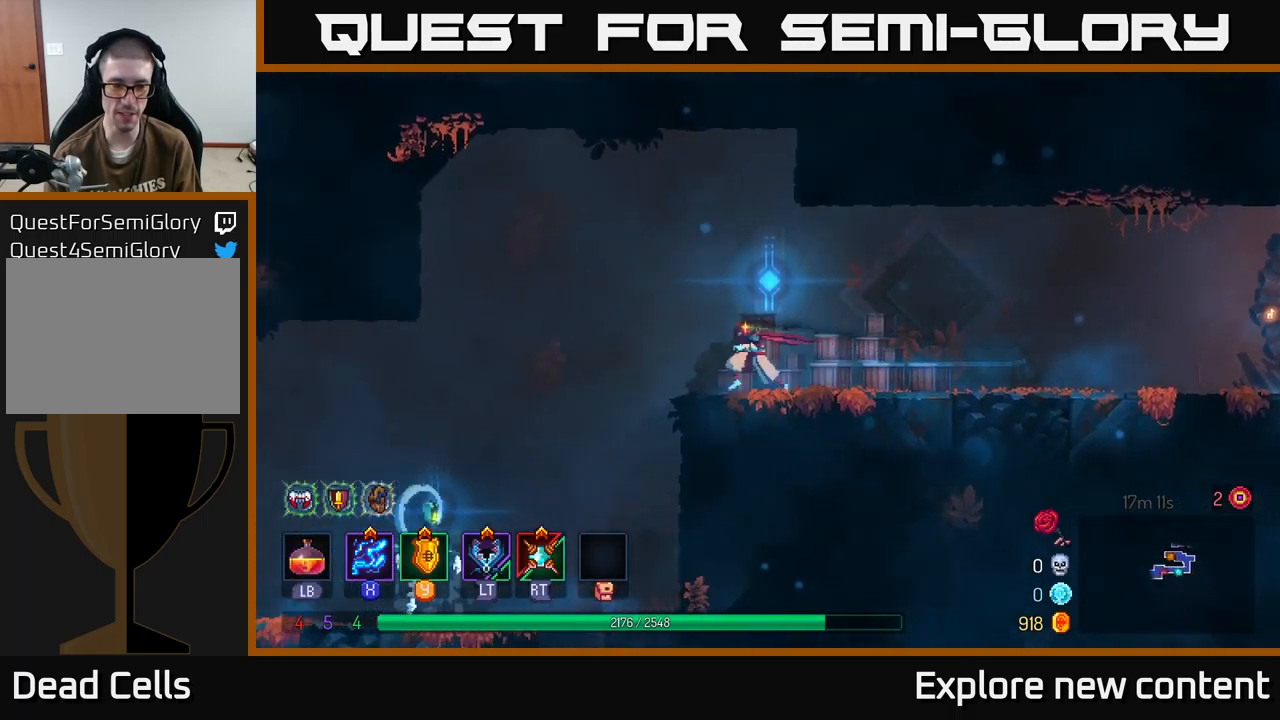
{"buttons": ["X"], "left_stick": "center", "right_stick": "center", "events": [[383, "left_stick", "center"], [483, "X", "down"]]}
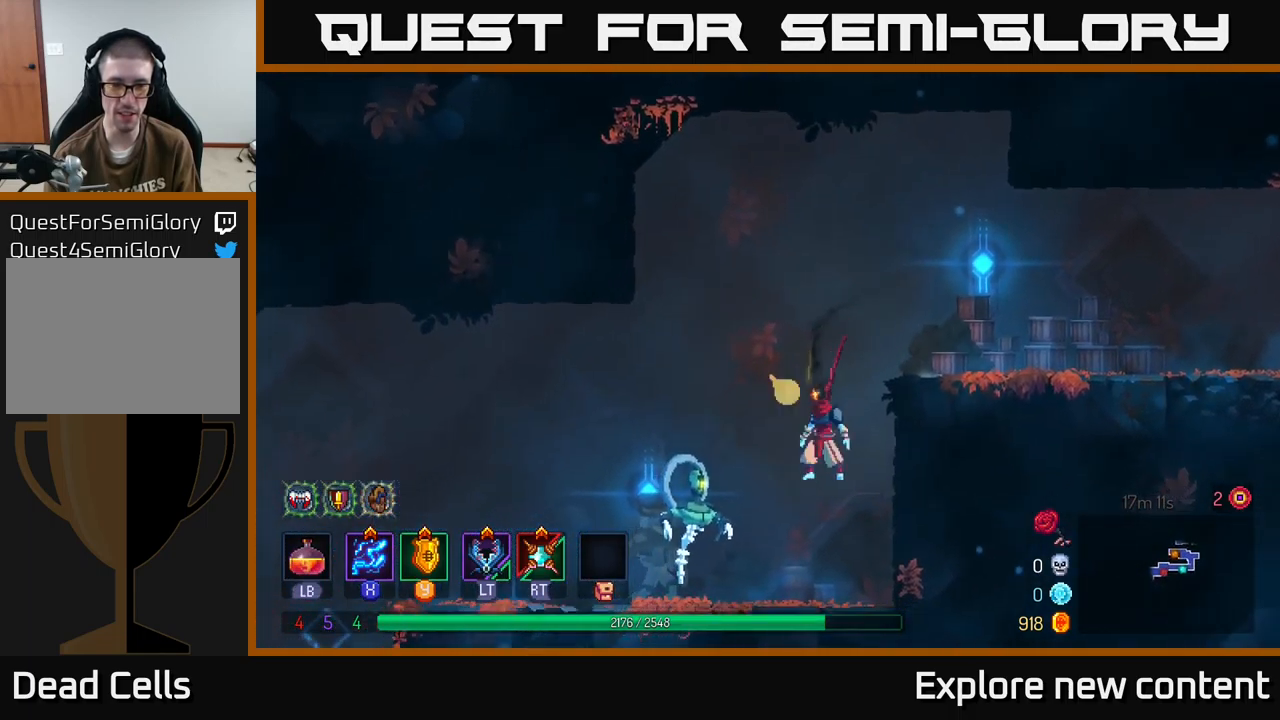
{"buttons": ["X"], "left_stick": "center", "right_stick": "center", "events": []}
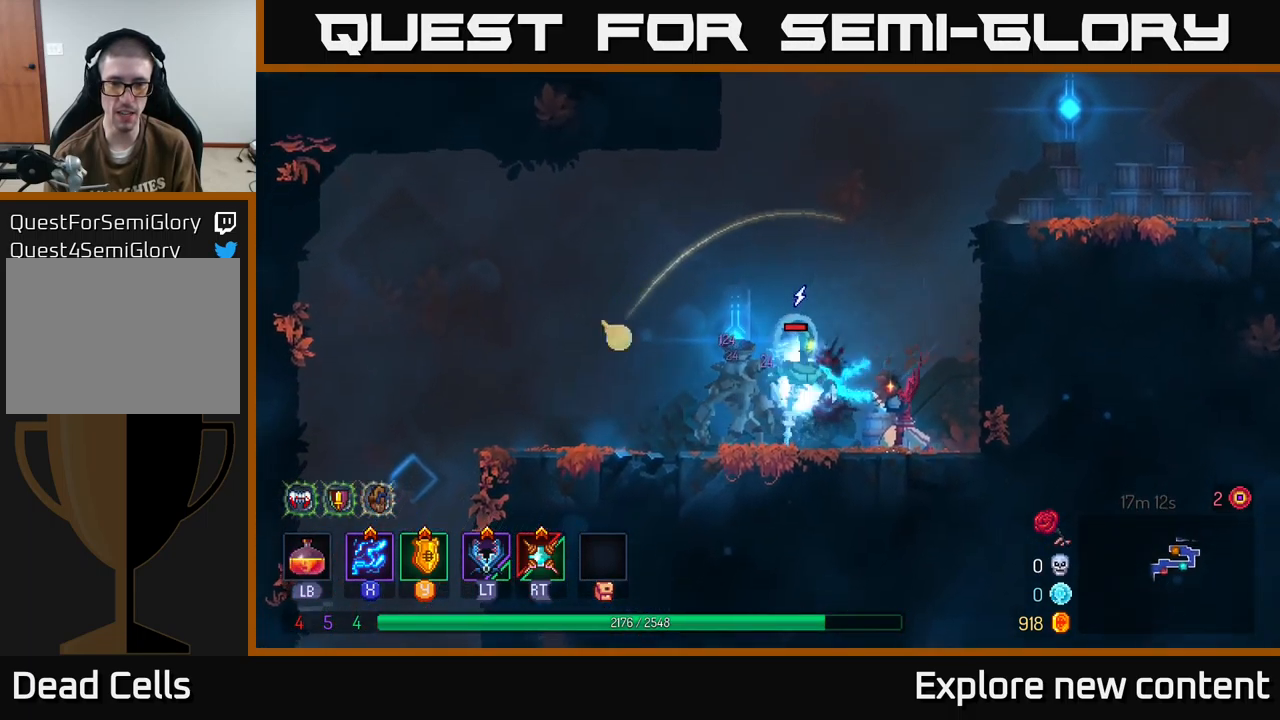
{"buttons": ["X"], "left_stick": "center", "right_stick": "center", "events": []}
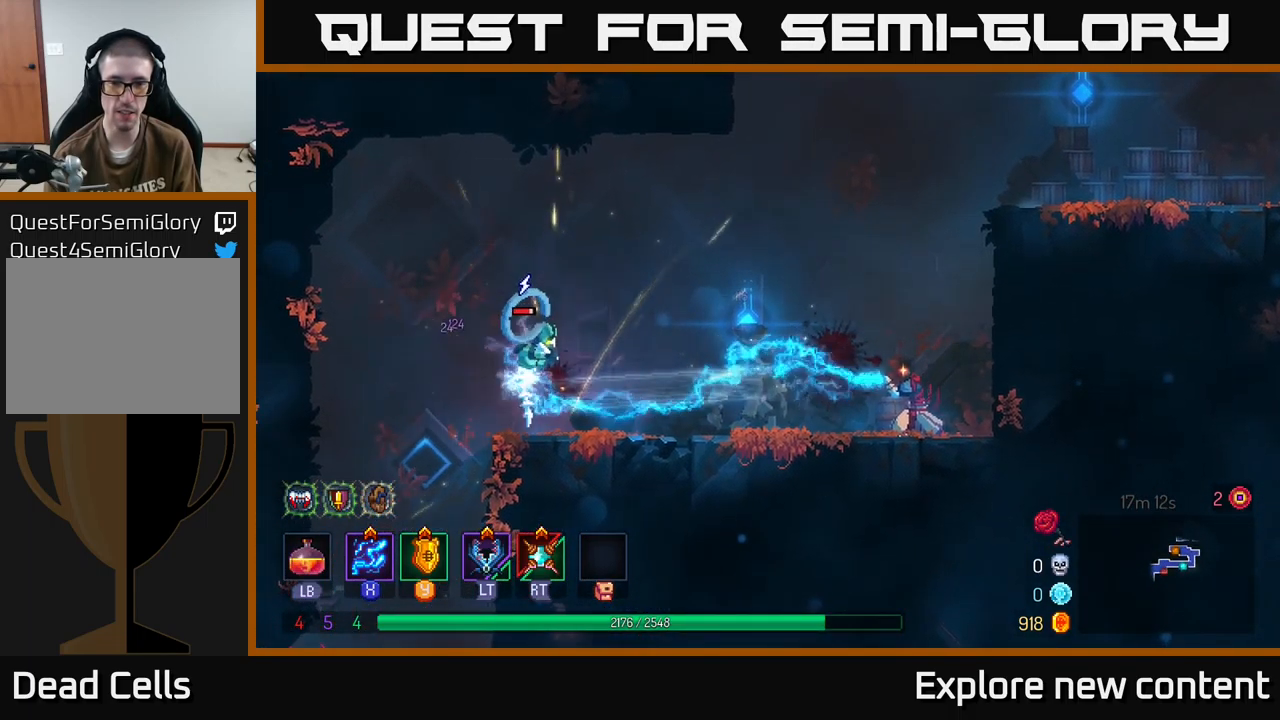
{"buttons": ["X"], "left_stick": "center", "right_stick": "center", "events": []}
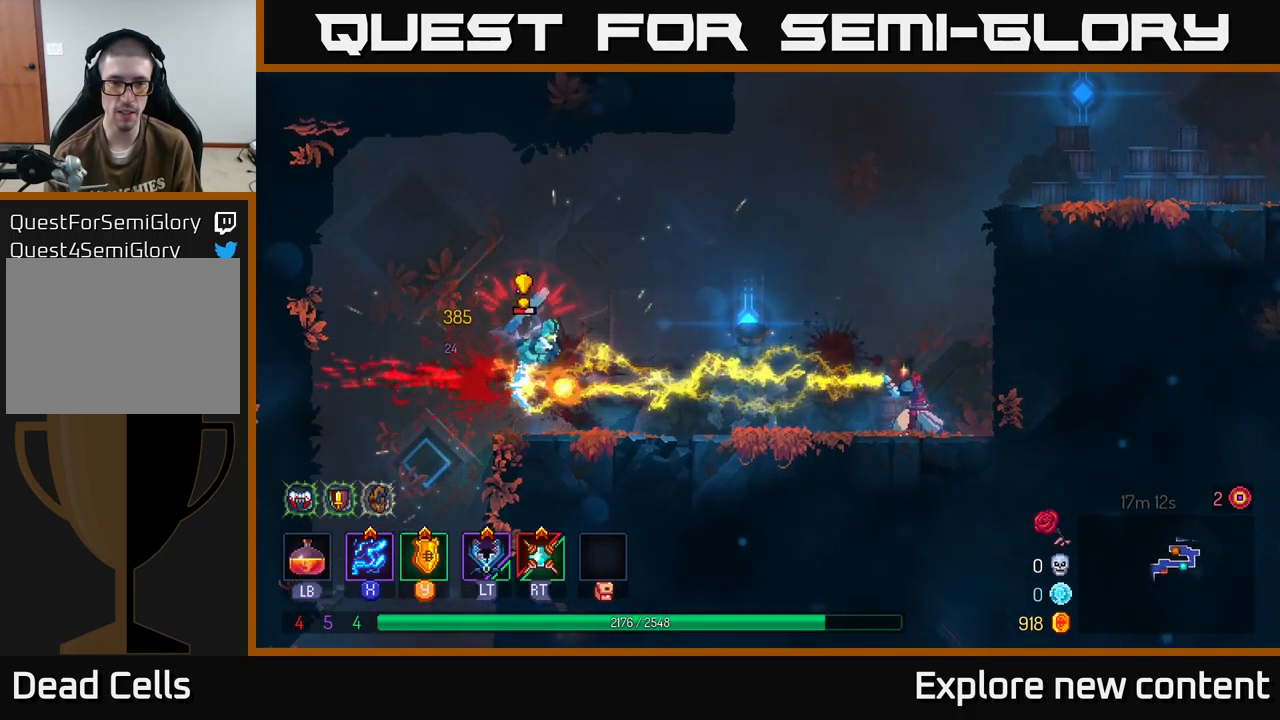
{"buttons": [], "left_stick": "center", "right_stick": "center", "events": [[467, "X", "up"]]}
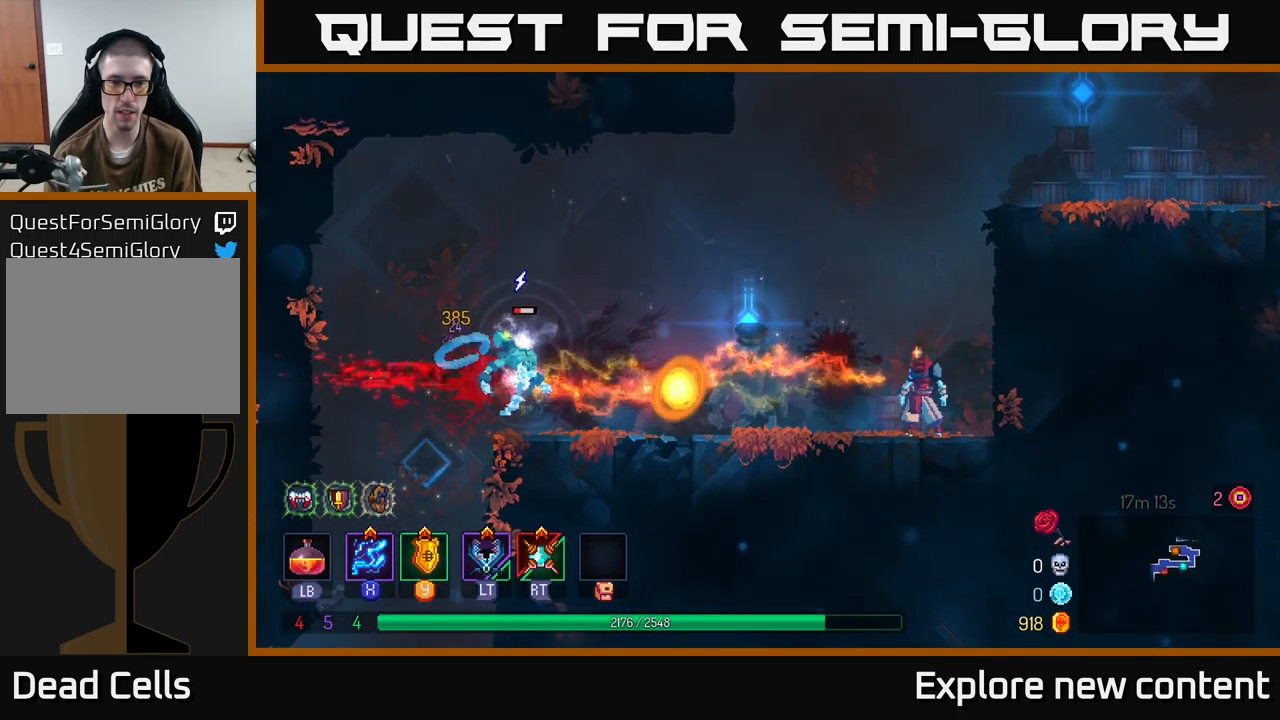
{"buttons": ["A"], "left_stick": "center", "right_stick": "center", "events": [[17, "left_stick", "left"], [100, "B", "down"], [267, "B", "up"], [400, "left_stick", "center"], [450, "A", "down"]]}
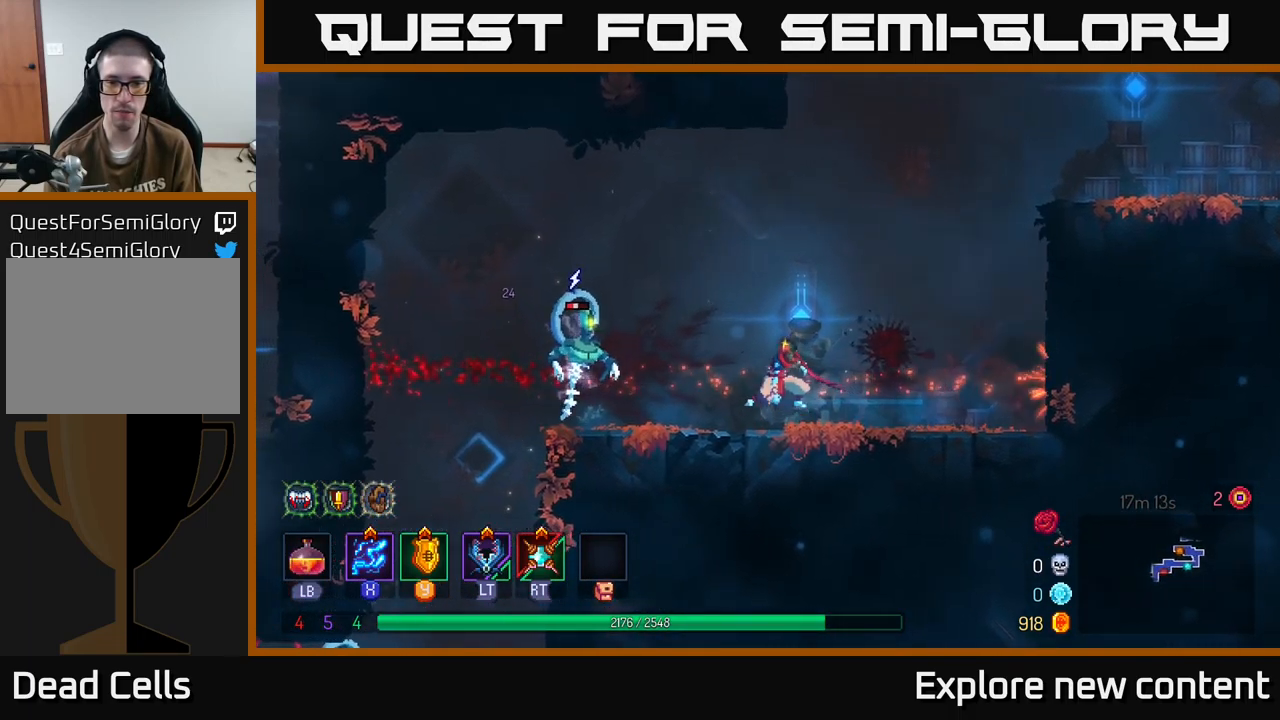
{"buttons": ["X"], "left_stick": "center", "right_stick": "center", "events": [[67, "X", "down"], [83, "A", "up"], [150, "left_stick", "left"], [250, "left_stick", "center"]]}
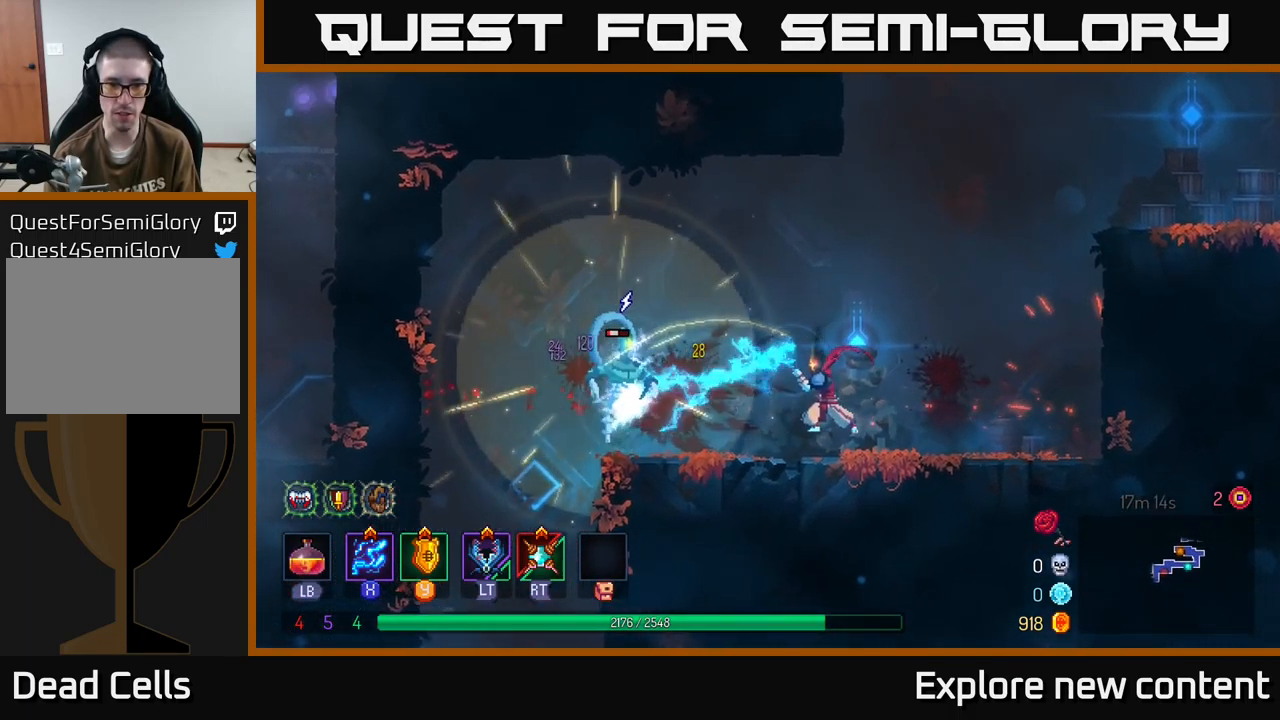
{"buttons": ["X"], "left_stick": "center", "right_stick": "center", "events": []}
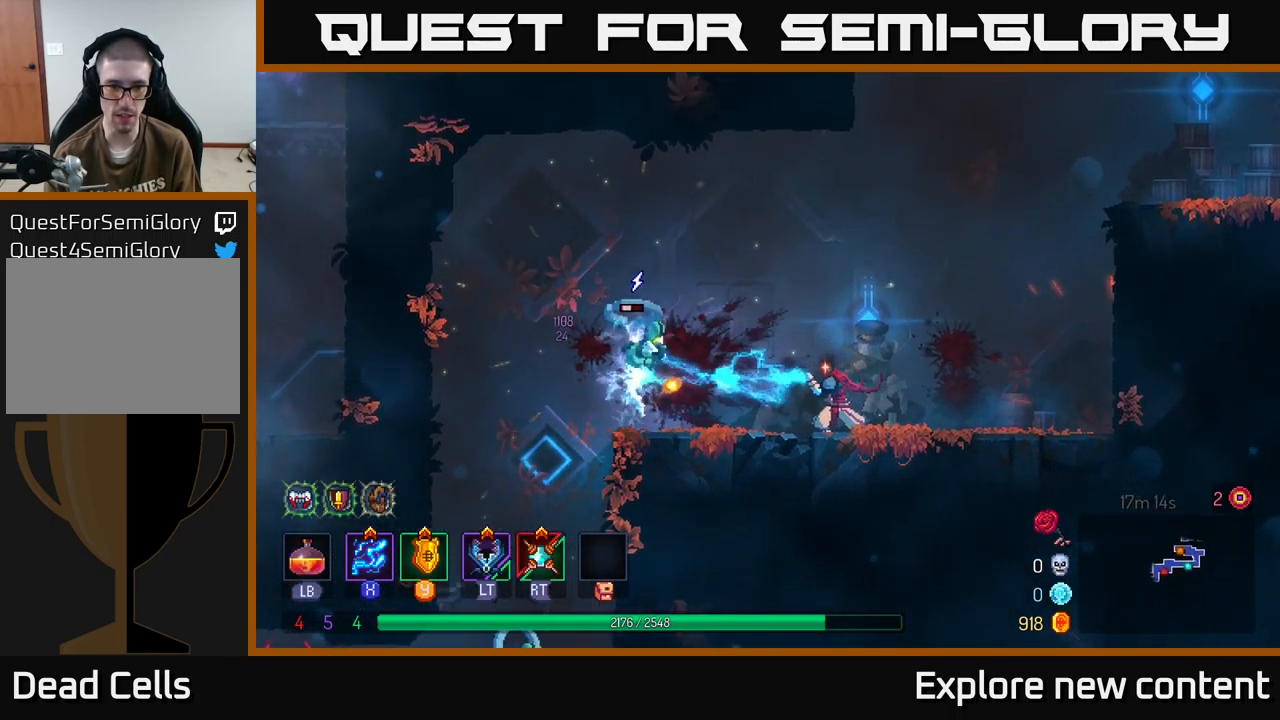
{"buttons": [], "left_stick": "center", "right_stick": "center", "events": [[433, "X", "up"]]}
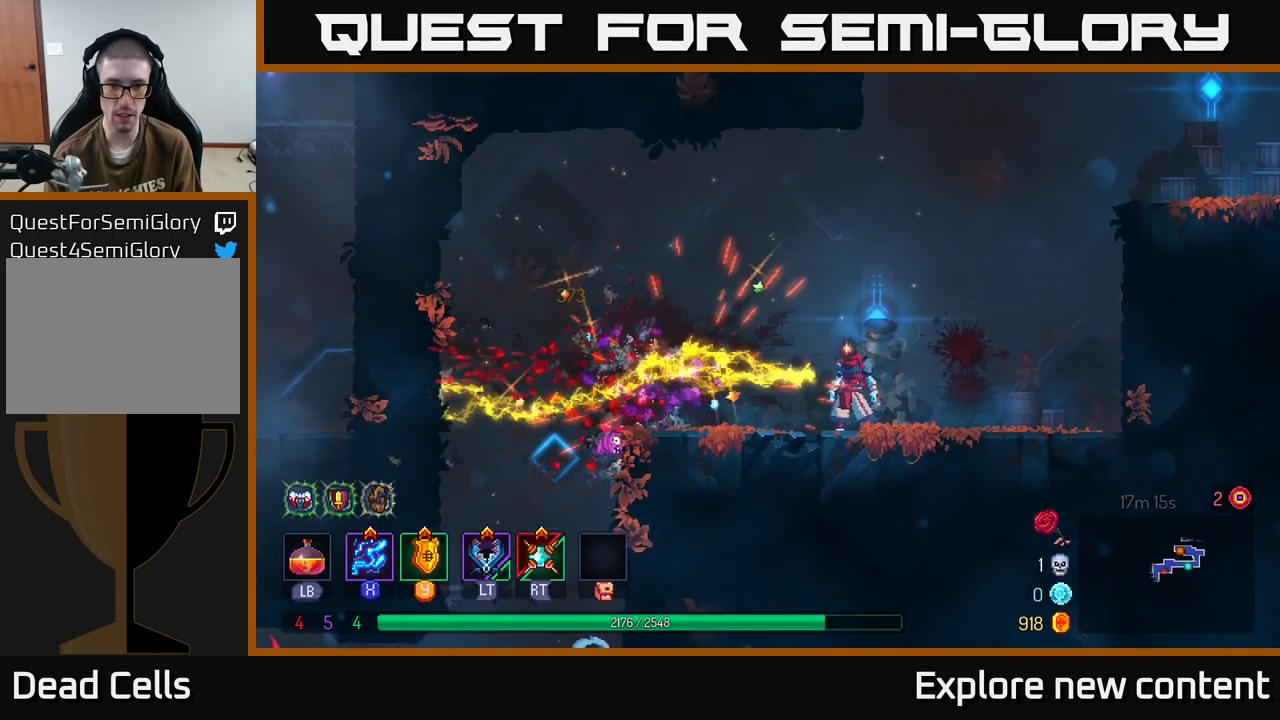
{"buttons": [], "left_stick": "left", "right_stick": "center", "events": [[133, "left_stick", "left"]]}
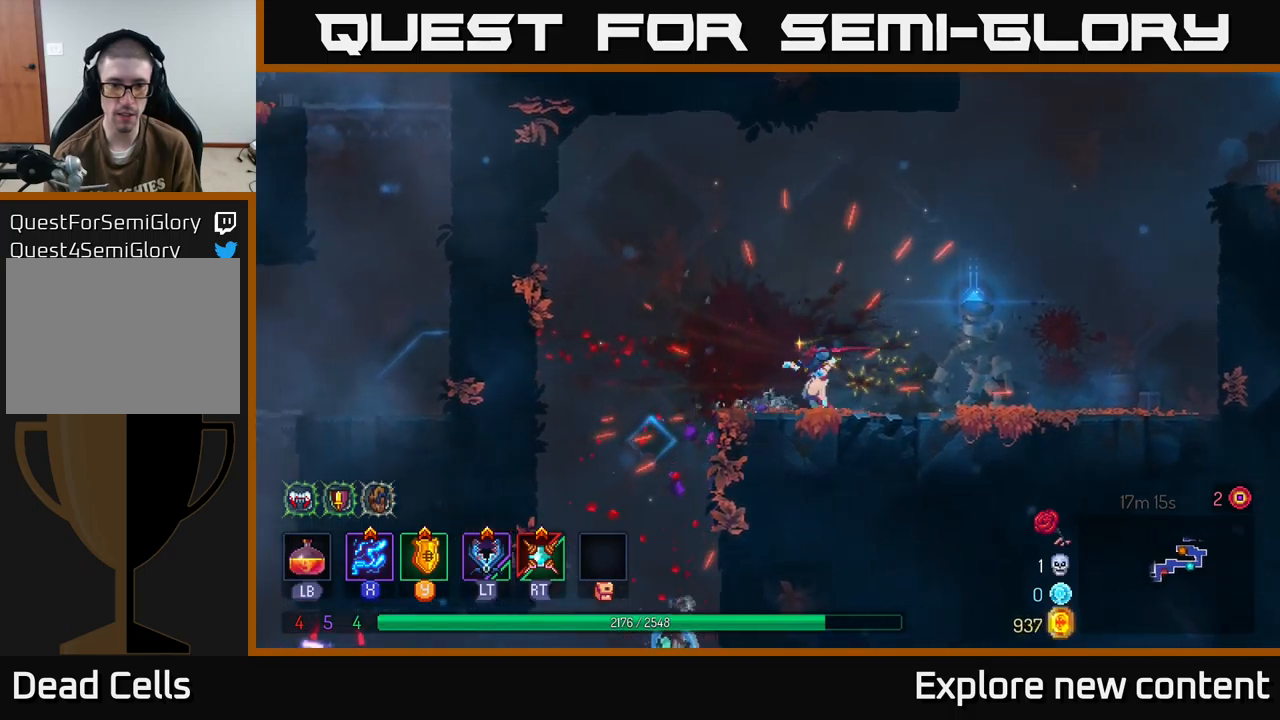
{"buttons": [], "left_stick": "down-left", "right_stick": "center", "events": [[184, "A", "down"], [317, "A", "up"], [484, "left_stick", "down-left"]]}
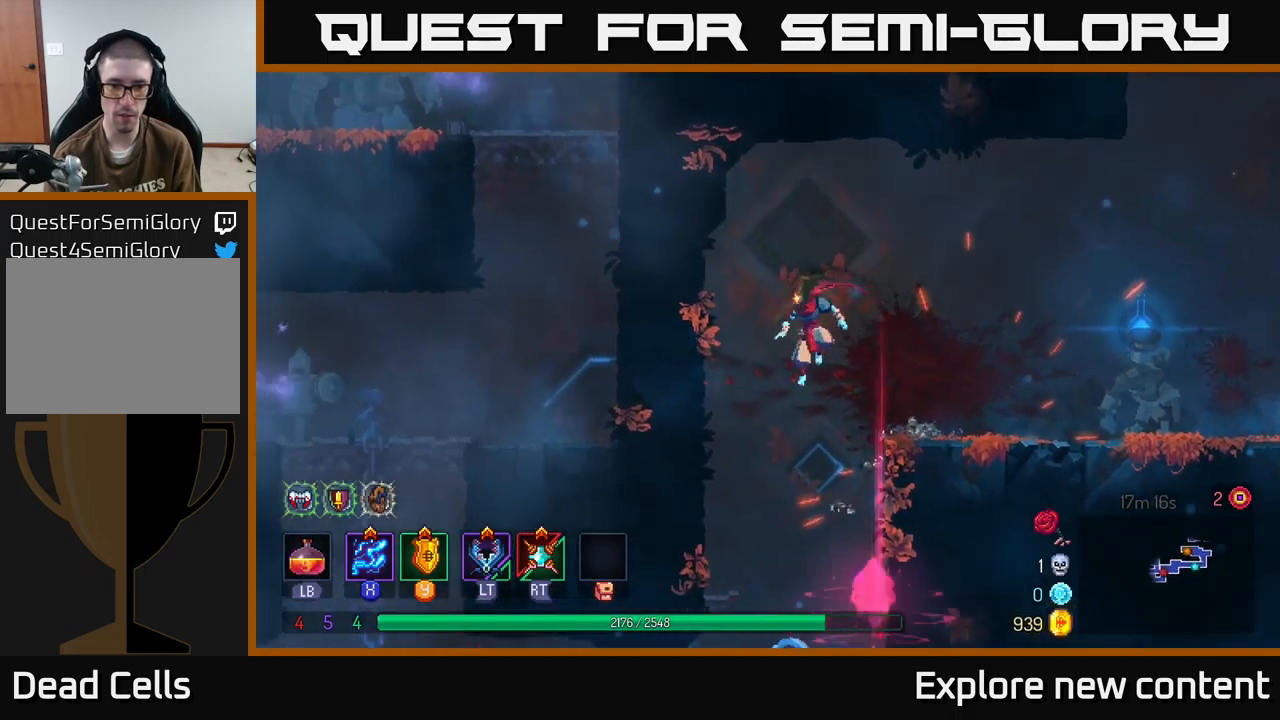
{"buttons": [], "left_stick": "center", "right_stick": "center", "events": [[17, "A", "down"], [117, "A", "up"], [117, "left_stick", "center"]]}
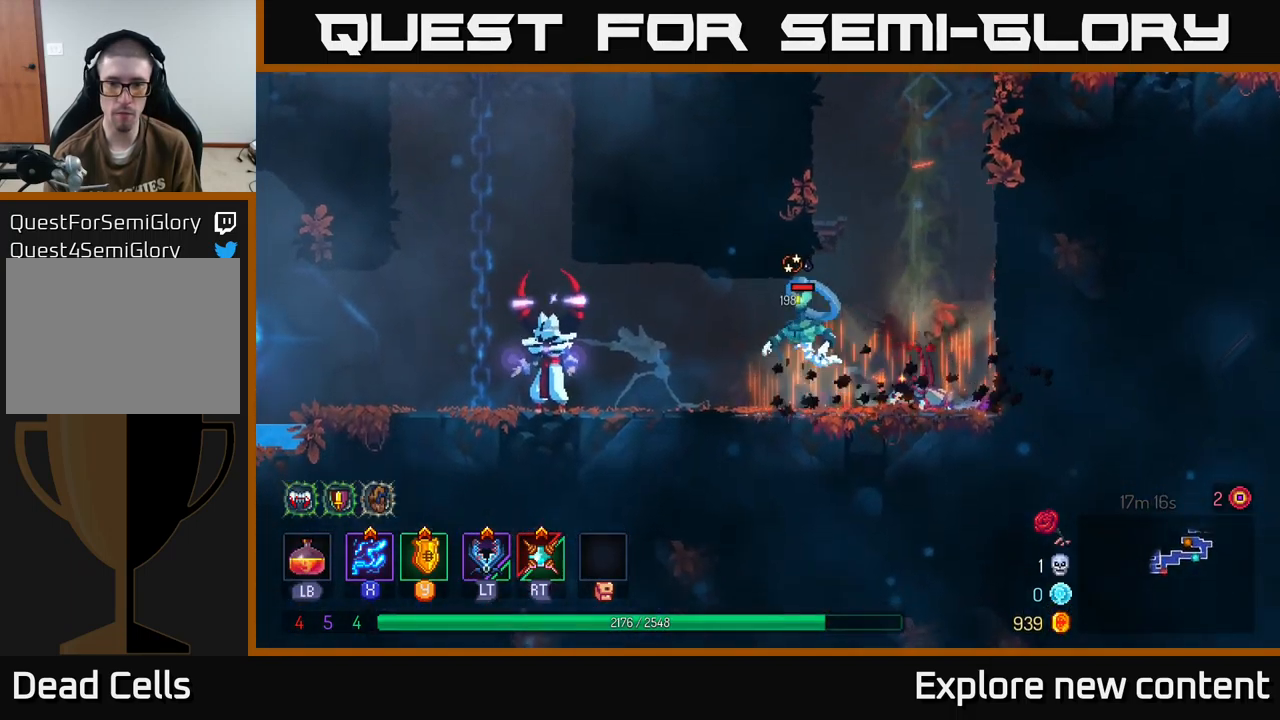
{"buttons": ["X"], "left_stick": "center", "right_stick": "center", "events": [[34, "X", "down"]]}
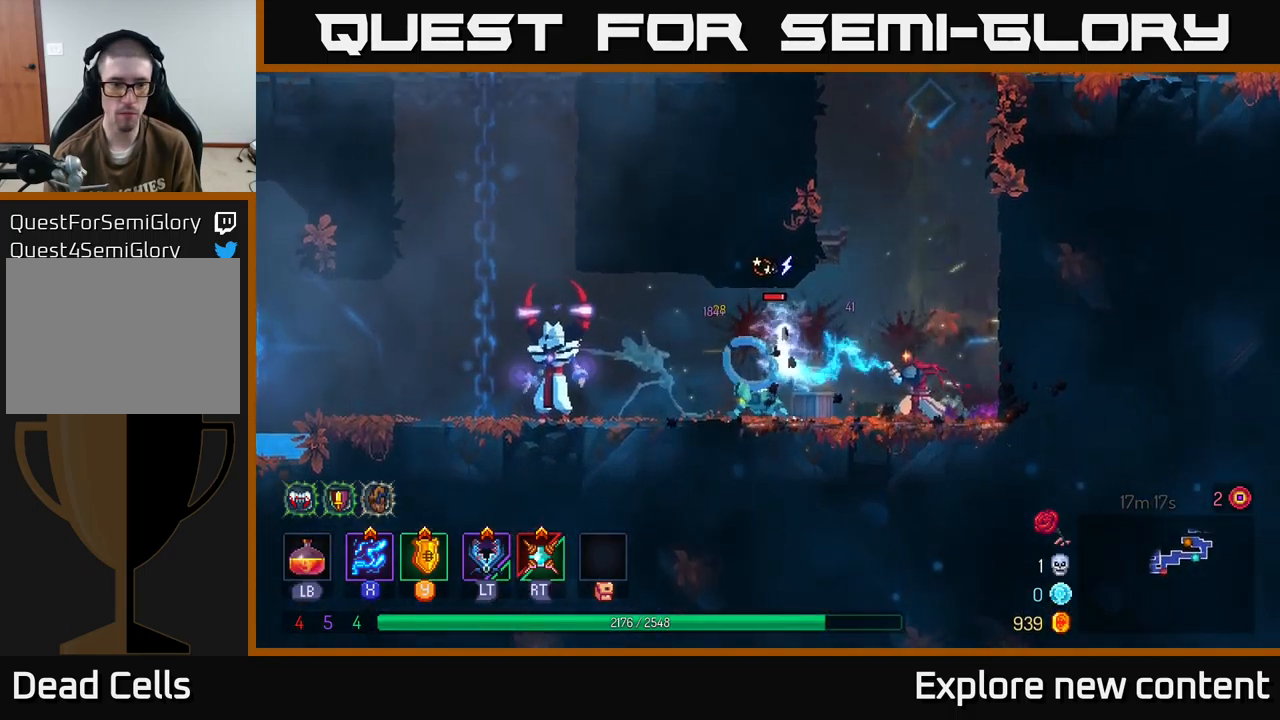
{"buttons": [], "left_stick": "center", "right_stick": "center", "events": [[300, "X", "up"], [300, "left_stick", "left"], [417, "R2", "down"], [467, "left_stick", "center"], [500, "R2", "up"]]}
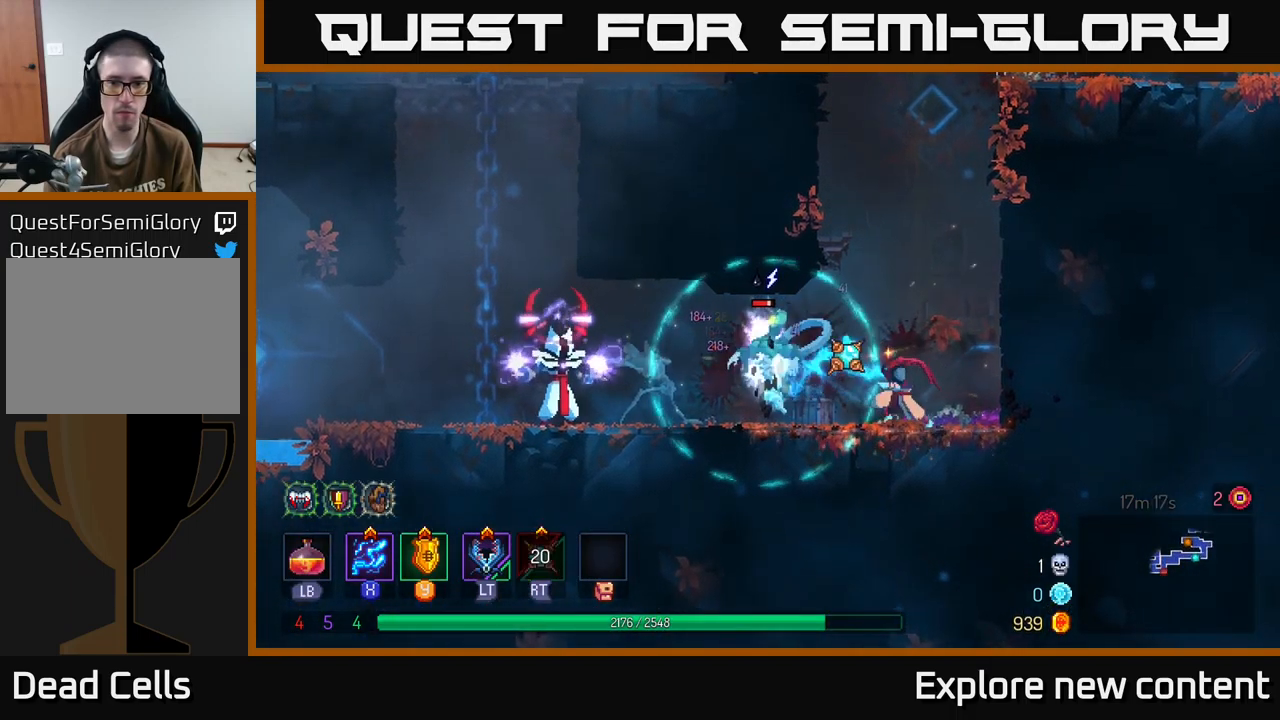
{"buttons": ["A"], "left_stick": "left", "right_stick": "center"}
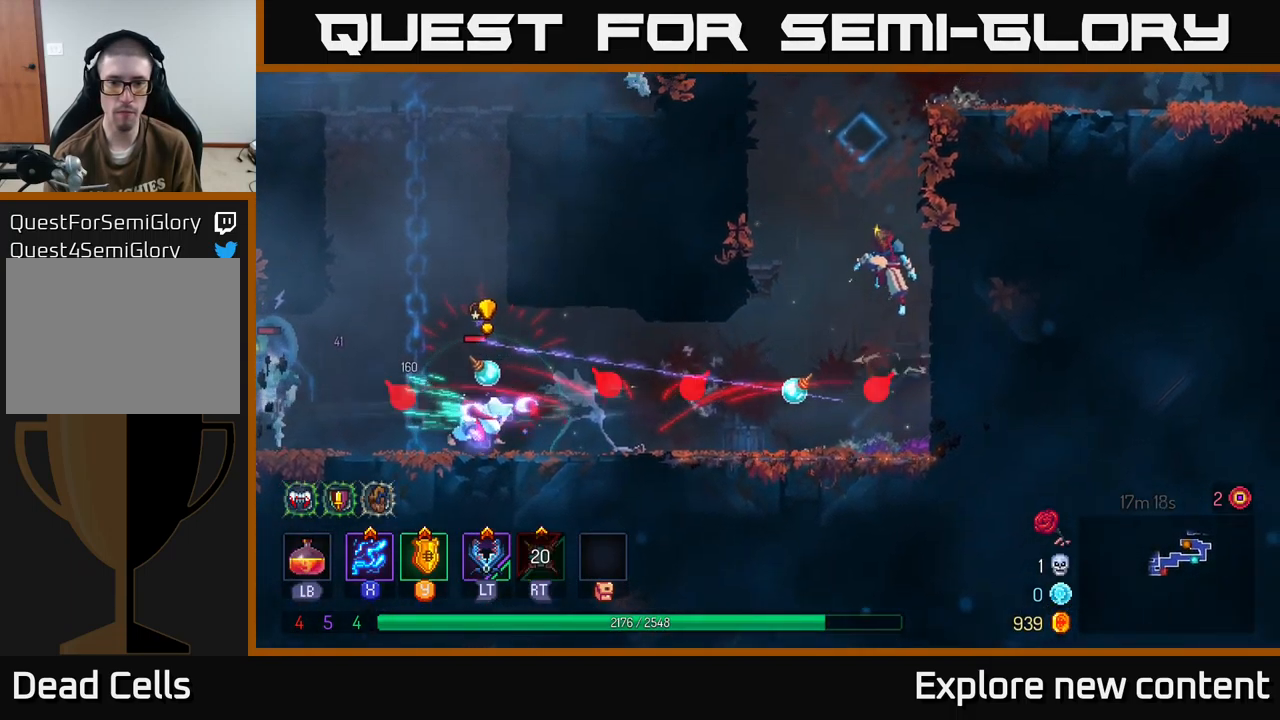
{"buttons": [], "left_stick": "up", "right_stick": "center", "events": [[100, "left_stick", "right"], [117, "A", "up"], [250, "A", "down"], [334, "left_stick", "up"], [434, "A", "up"]]}